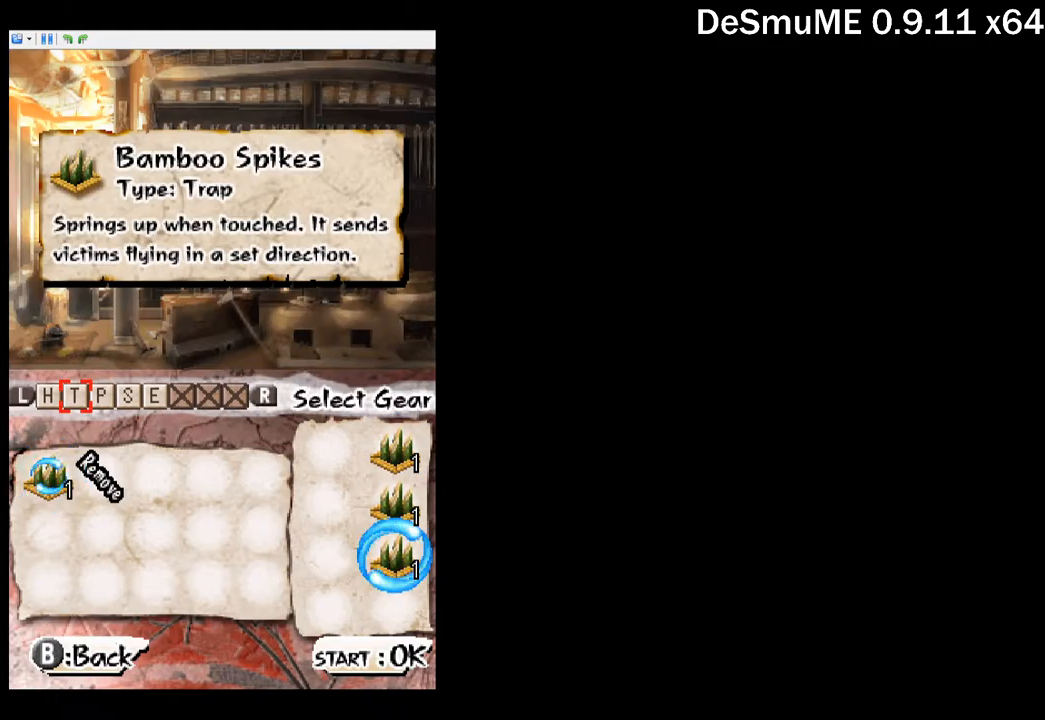
Gameplay with a controller (Xbox layout); each line is a JSON object with the inputs held at the frame after it. "button_events" lists button changes between this image and that frame as [ms after this image, input, new state], when the widget could be followed in between (sticks are given only as held states). Not read: L3 R3 left_stick right_stick.
{"buttons": ["START"], "button_events": [[34, "DPAD_DOWN", "down"], [100, "DPAD_DOWN", "up"], [117, "B", "down"], [200, "B", "up"], [334, "START", "down"], [400, "START", "up"], [467, "START", "down"]]}
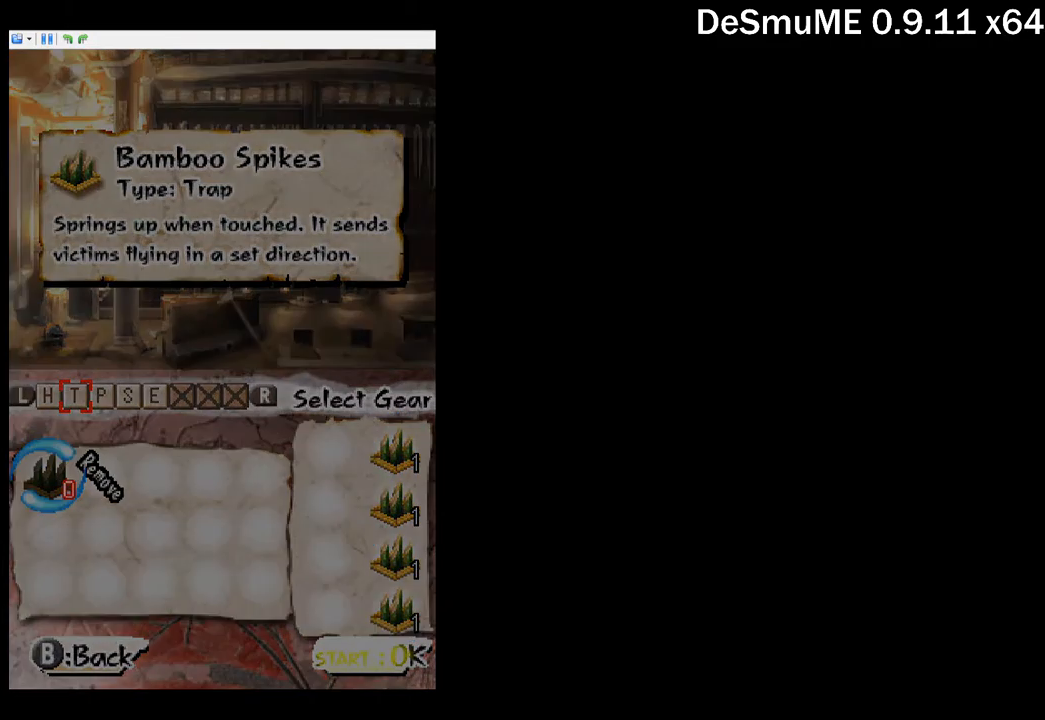
{"buttons": [], "button_events": [[17, "START", "up"], [67, "START", "down"], [134, "START", "up"], [200, "START", "down"], [250, "START", "up"], [317, "START", "down"], [367, "START", "up"], [434, "START", "down"], [484, "START", "up"]]}
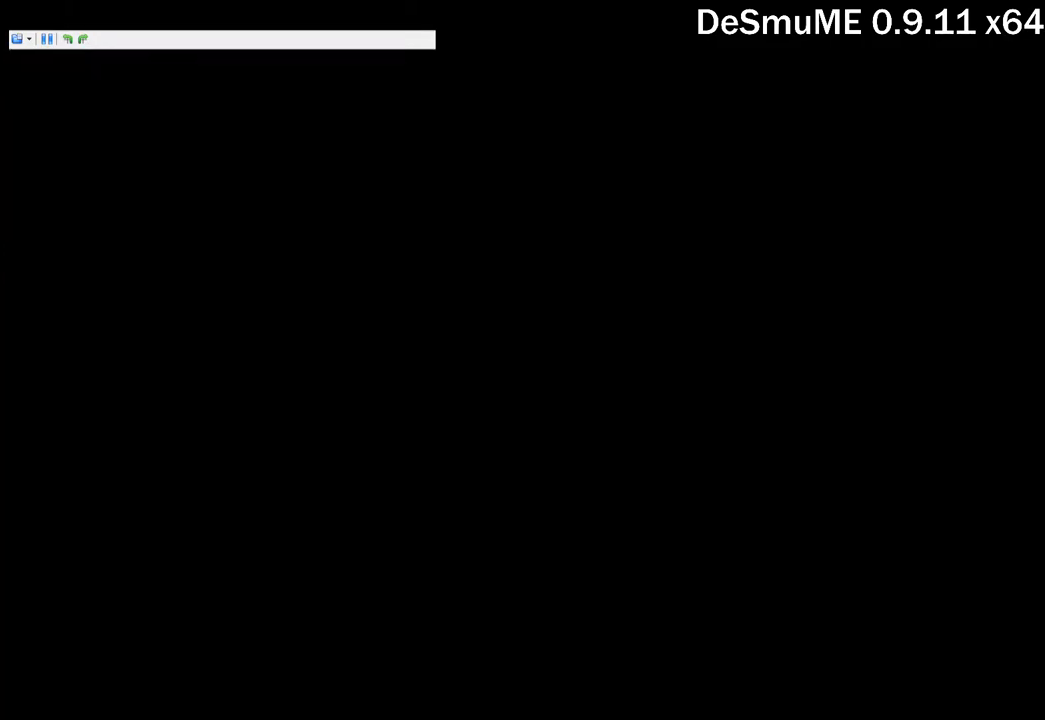
{"buttons": [], "button_events": [[34, "START", "down"], [100, "START", "up"], [150, "START", "down"], [217, "START", "up"], [400, "START", "down"], [450, "START", "up"]]}
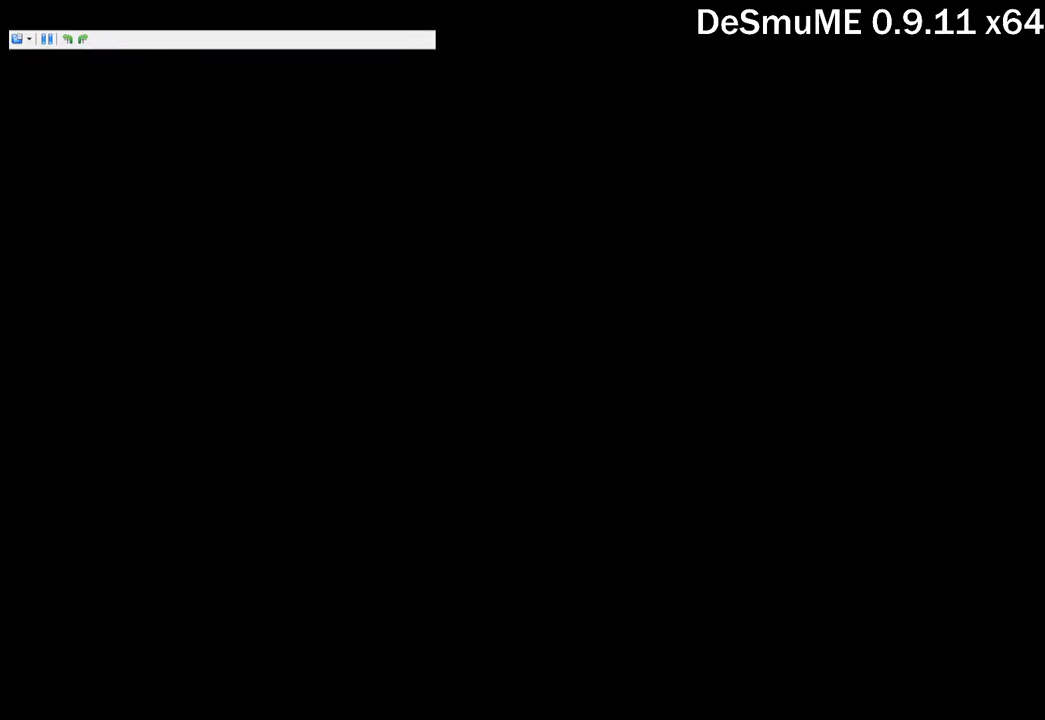
{"buttons": [], "button_events": [[17, "START", "down"], [67, "START", "up"], [250, "START", "down"], [467, "START", "up"]]}
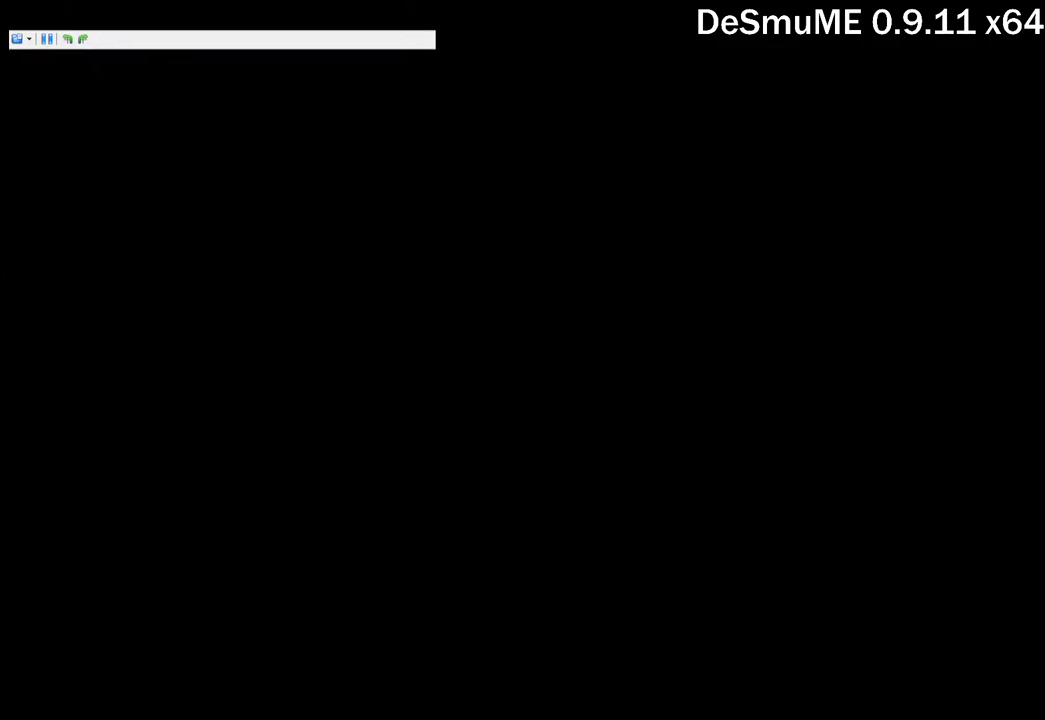
{"buttons": [], "button_events": [[17, "START", "down"], [84, "START", "up"], [150, "START", "down"], [200, "START", "up"], [300, "START", "down"], [350, "START", "up"]]}
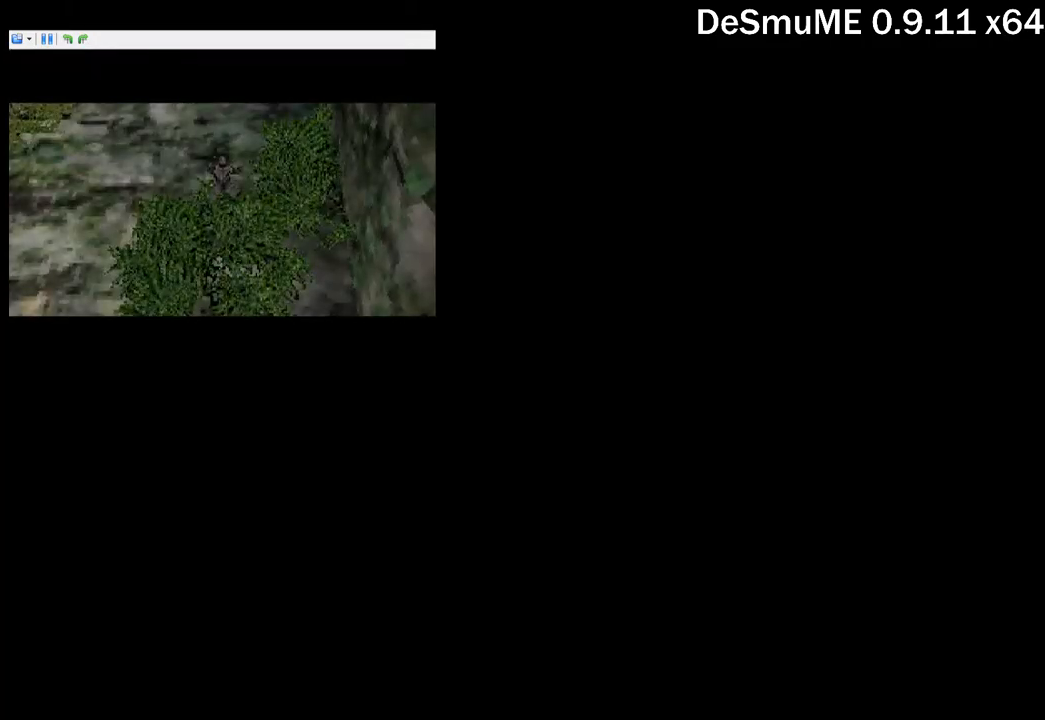
{"buttons": [], "button_events": [[400, "B", "down"], [484, "B", "up"]]}
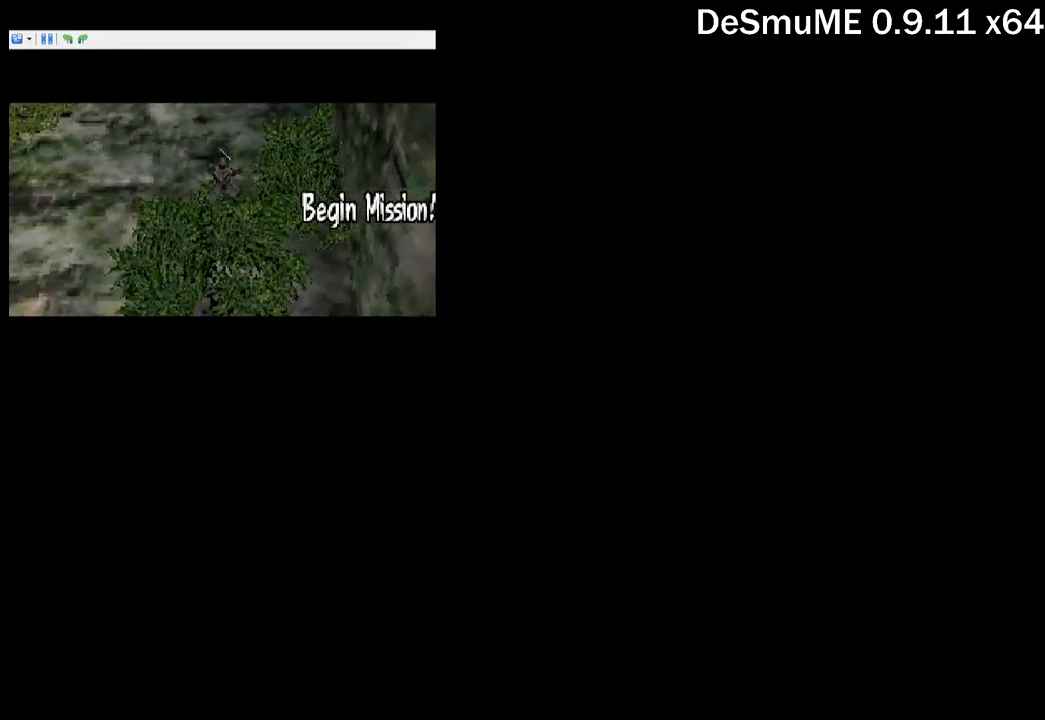
{"buttons": ["DPAD_DOWN"], "button_events": [[267, "DPAD_DOWN", "down"]]}
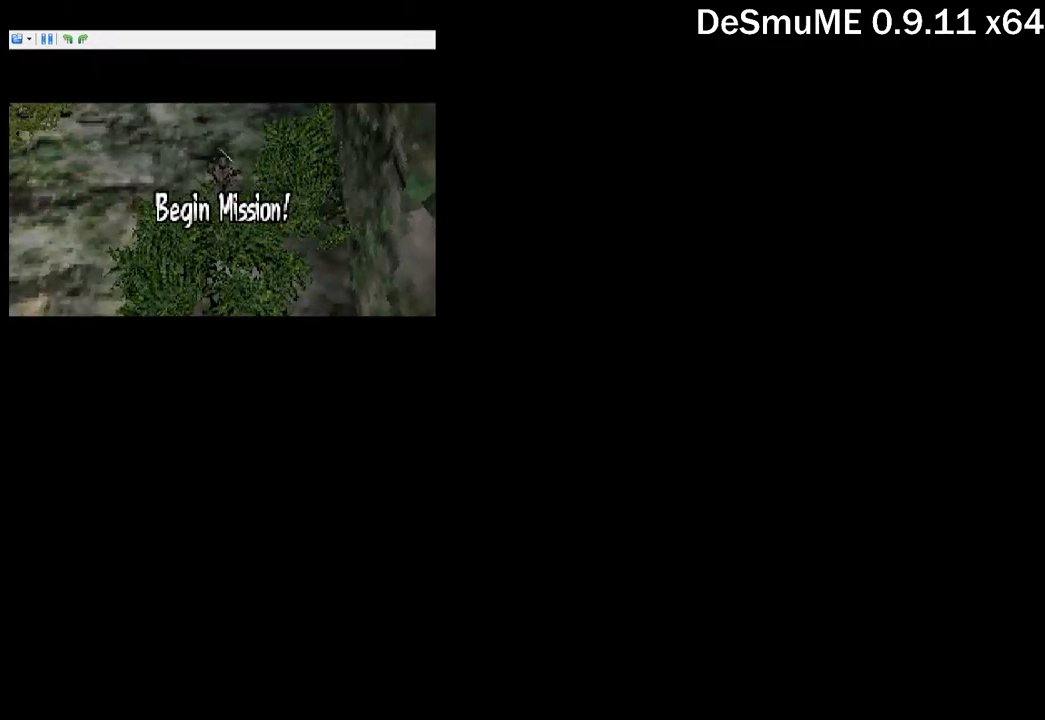
{"buttons": ["DPAD_DOWN"], "button_events": []}
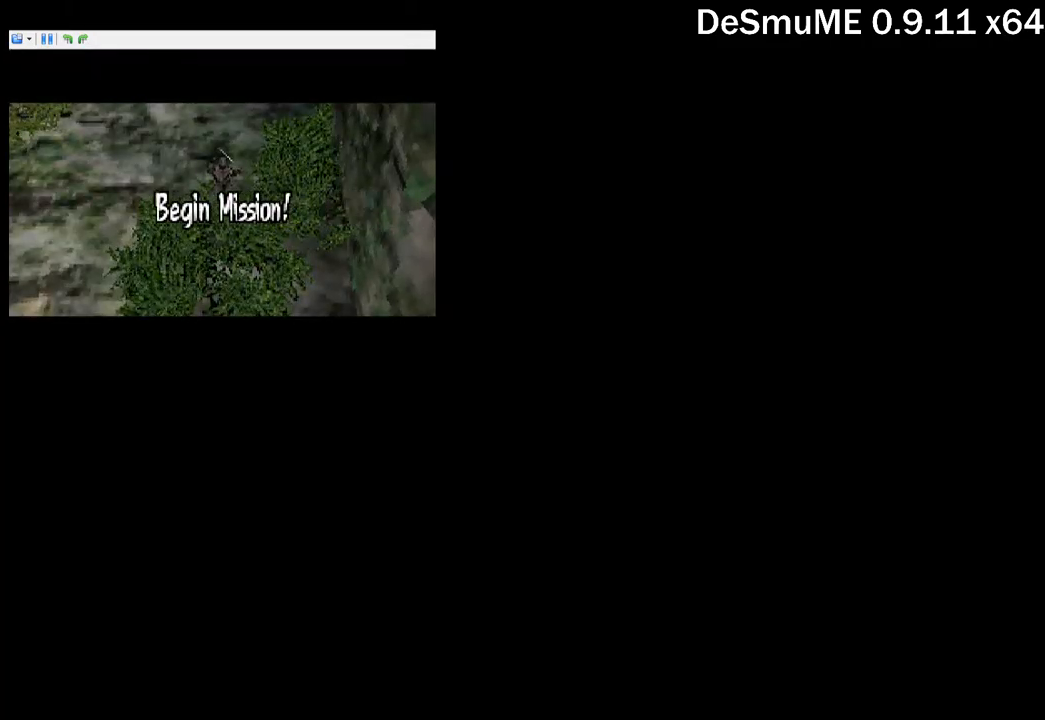
{"buttons": ["DPAD_DOWN"], "button_events": []}
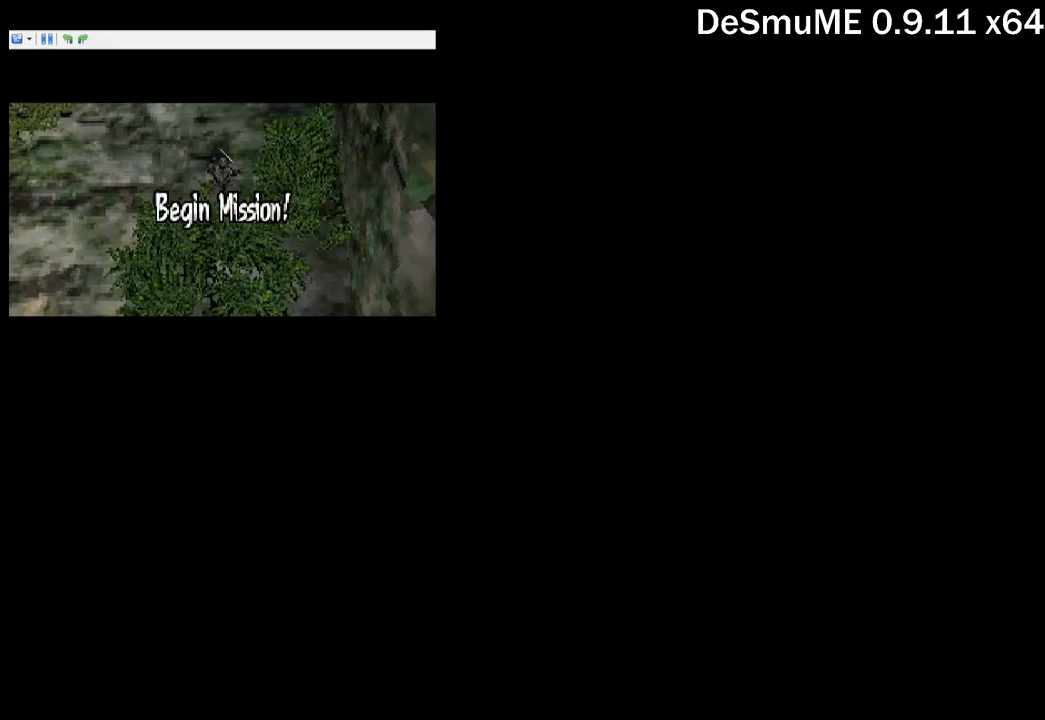
{"buttons": ["DPAD_DOWN"], "button_events": []}
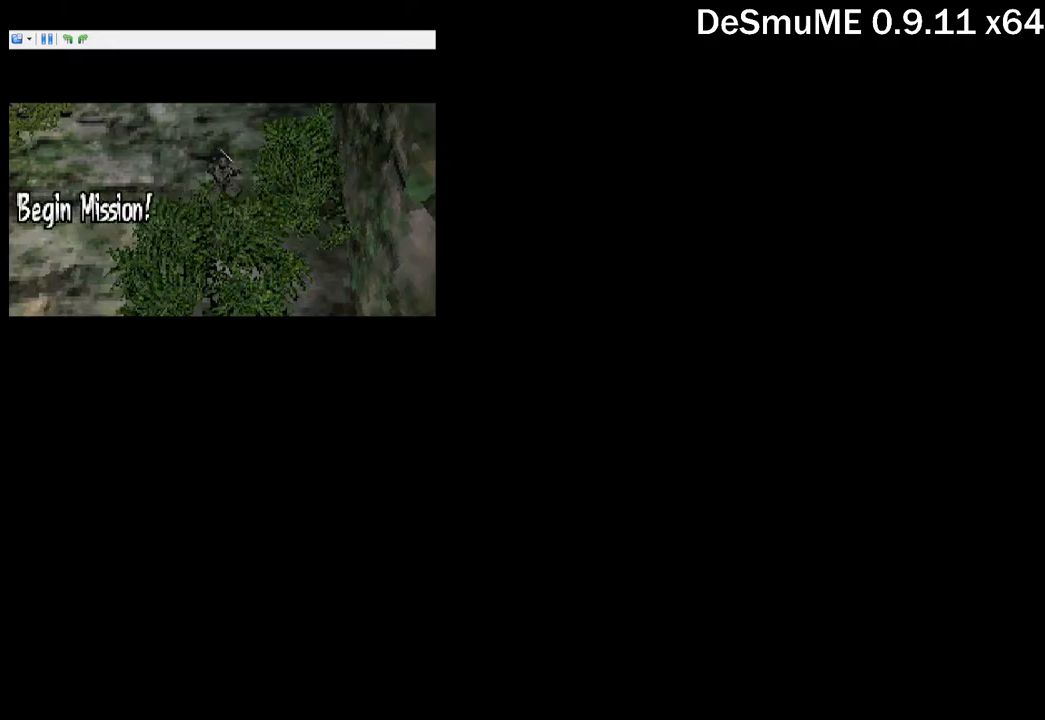
{"buttons": ["DPAD_DOWN"], "button_events": []}
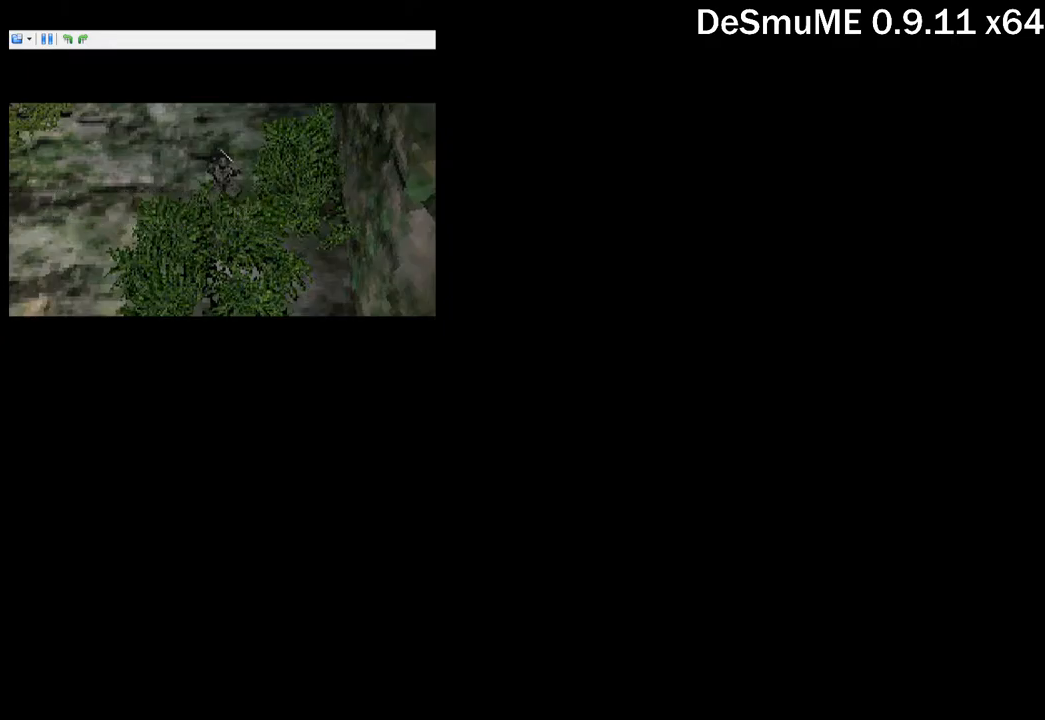
{"buttons": ["DPAD_DOWN"], "button_events": []}
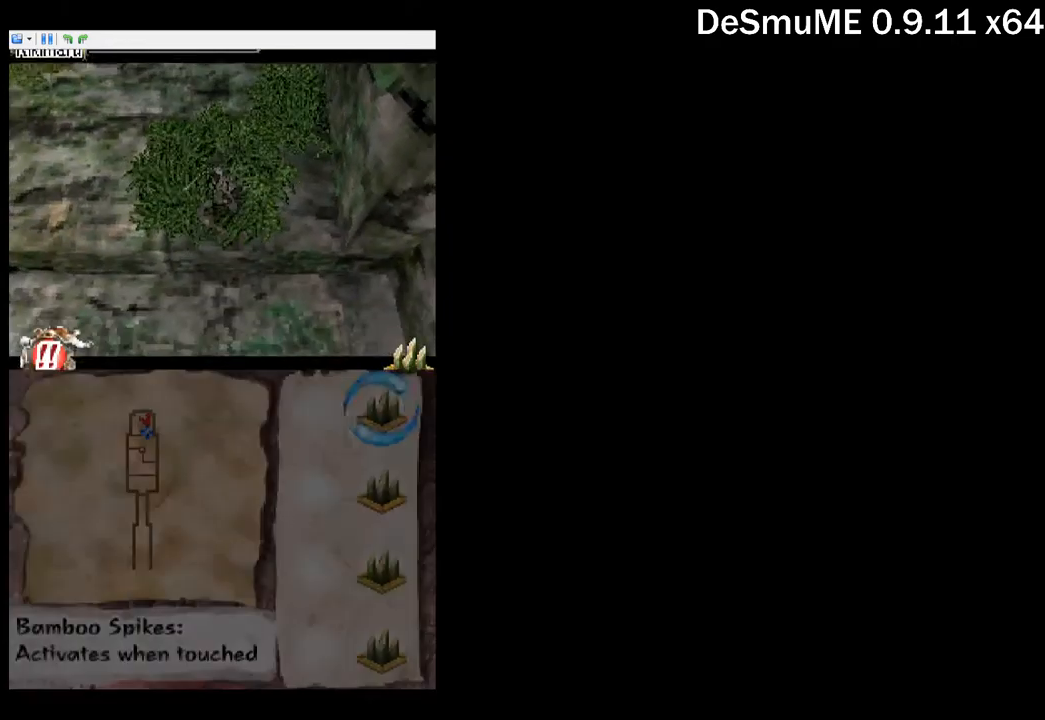
{"buttons": ["DPAD_DOWN"], "button_events": []}
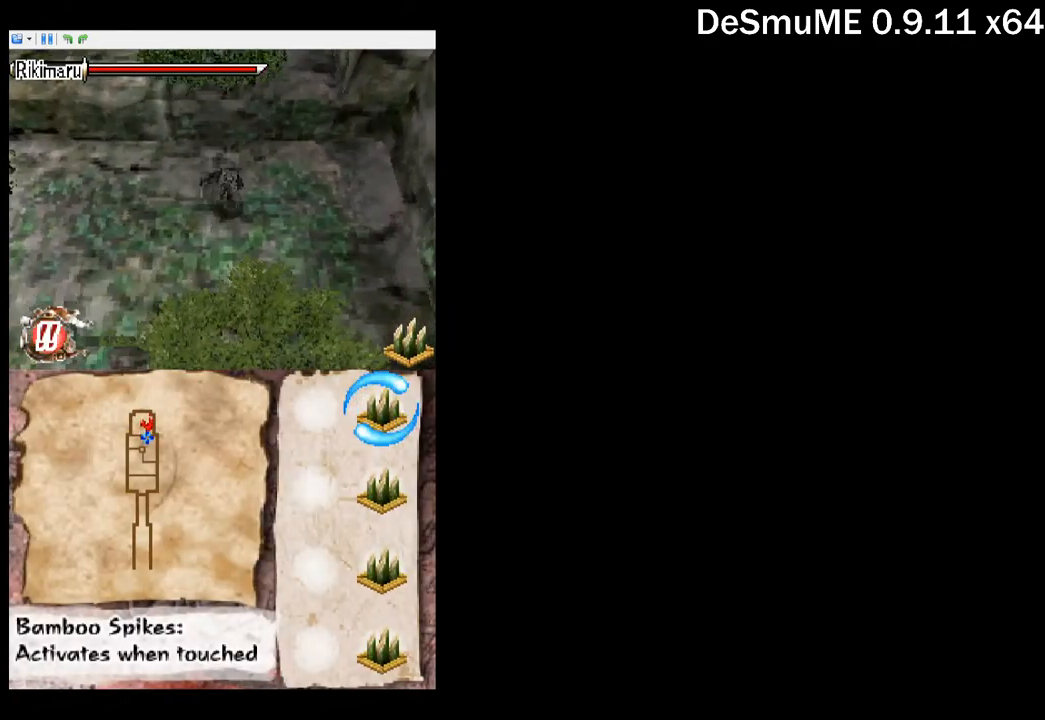
{"buttons": ["DPAD_DOWN"], "button_events": []}
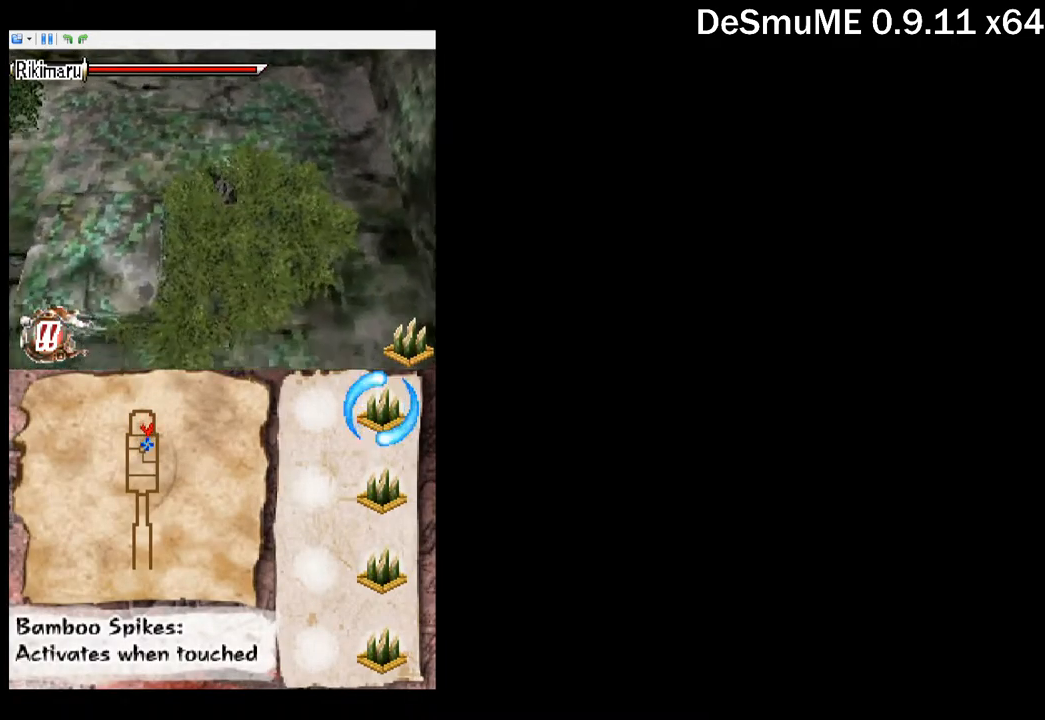
{"buttons": ["DPAD_DOWN"], "button_events": []}
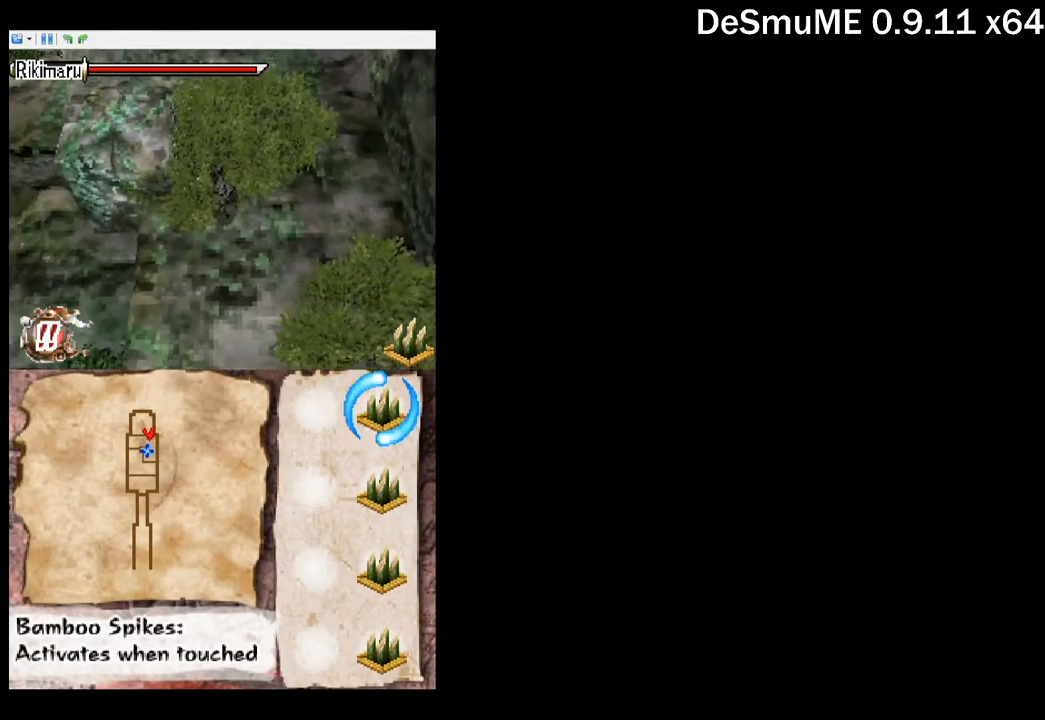
{"buttons": ["DPAD_DOWN"], "button_events": []}
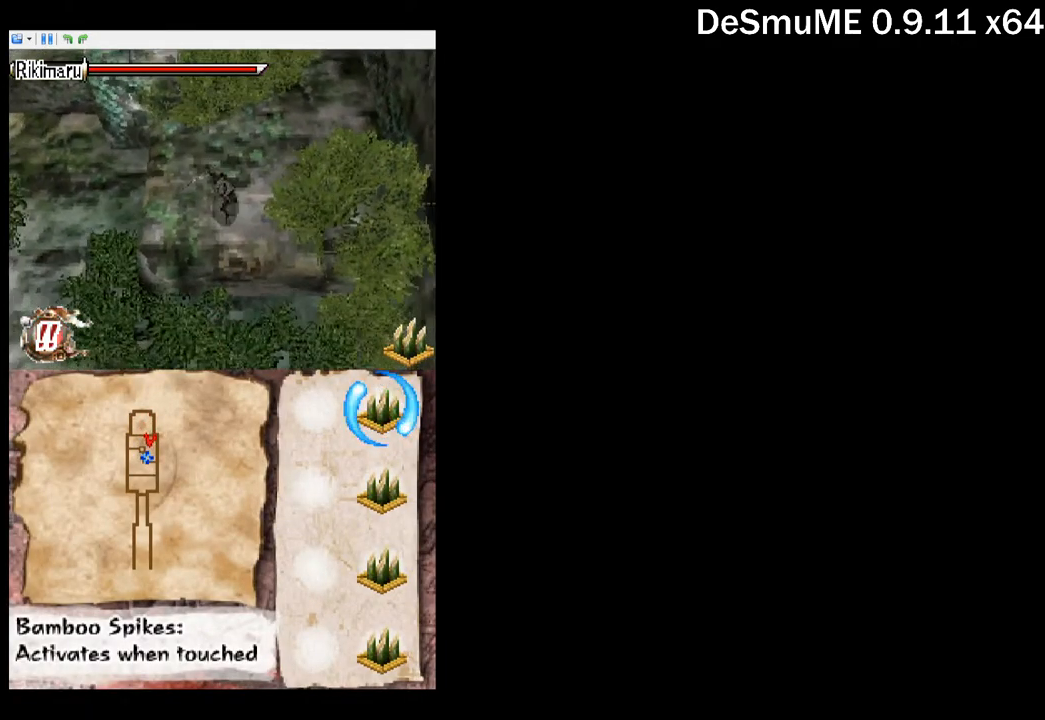
{"buttons": ["DPAD_DOWN"], "button_events": []}
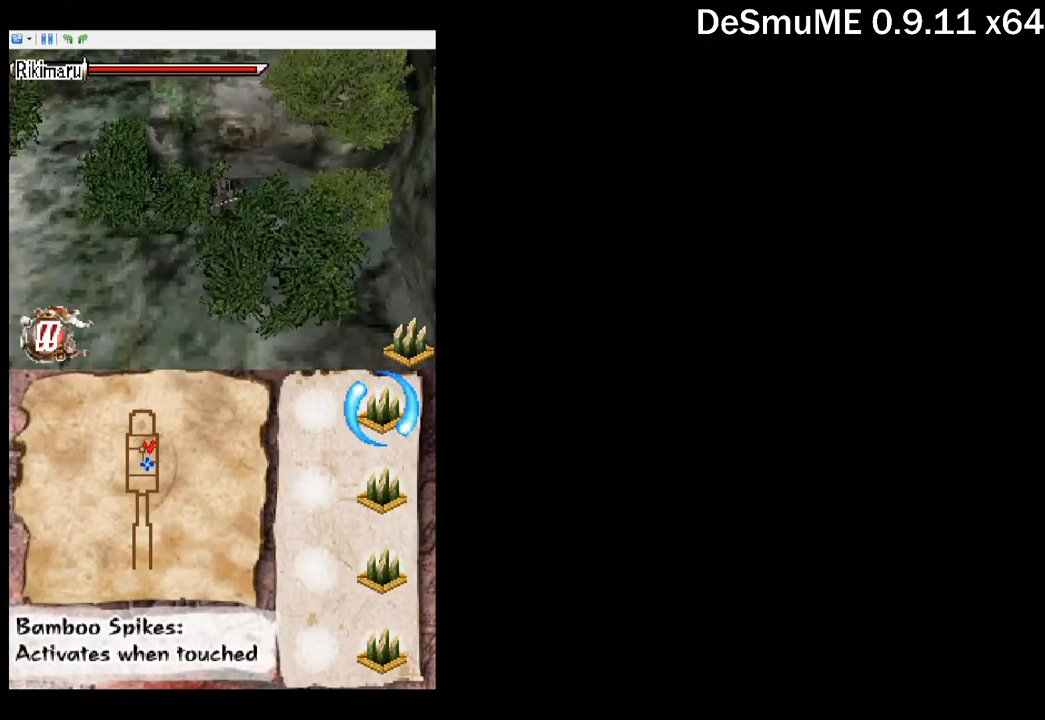
{"buttons": ["DPAD_DOWN"], "button_events": []}
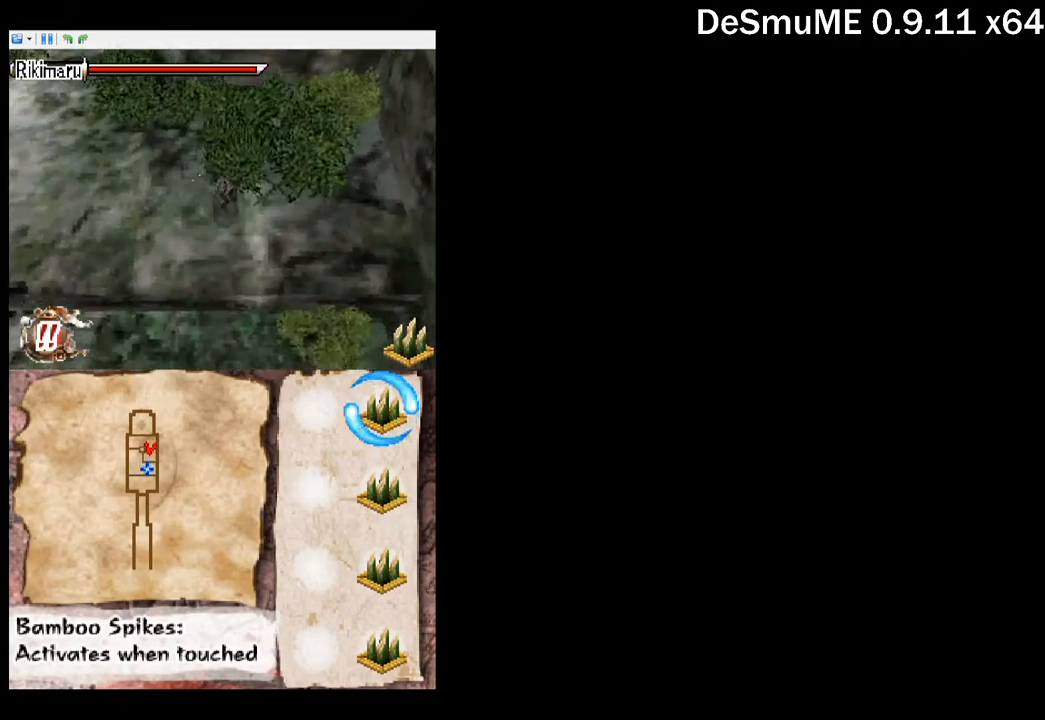
{"buttons": ["DPAD_DOWN"], "button_events": []}
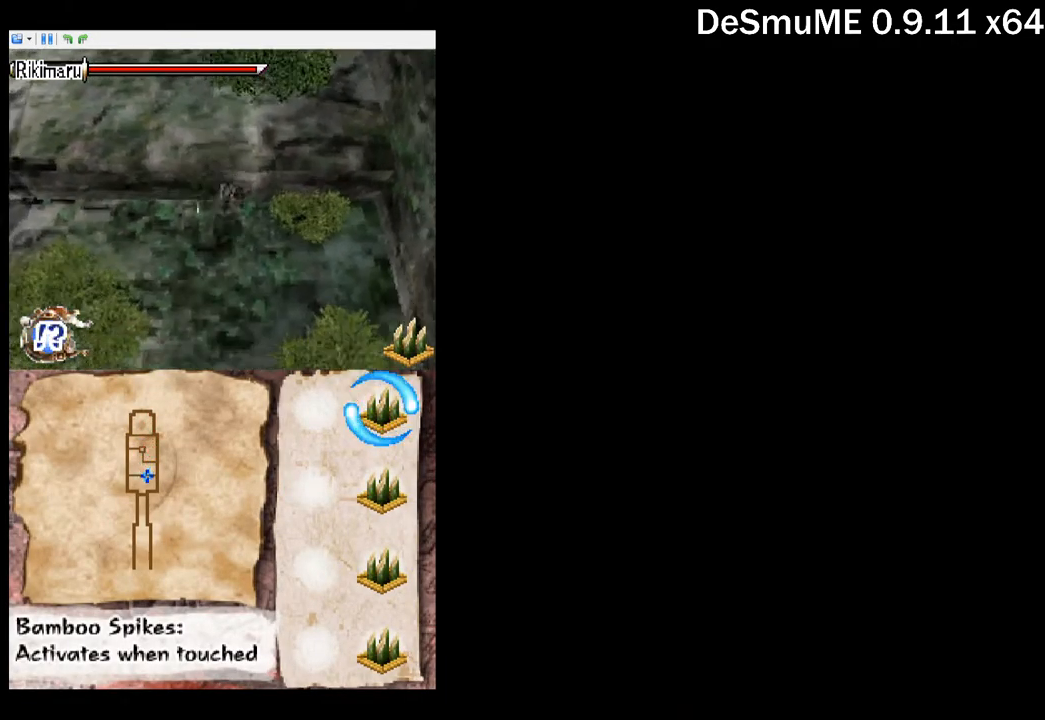
{"buttons": [], "button_events": [[267, "Y", "down"], [350, "DPAD_DOWN", "up"], [350, "Y", "up"], [366, "R1", "down"], [466, "R1", "up"]]}
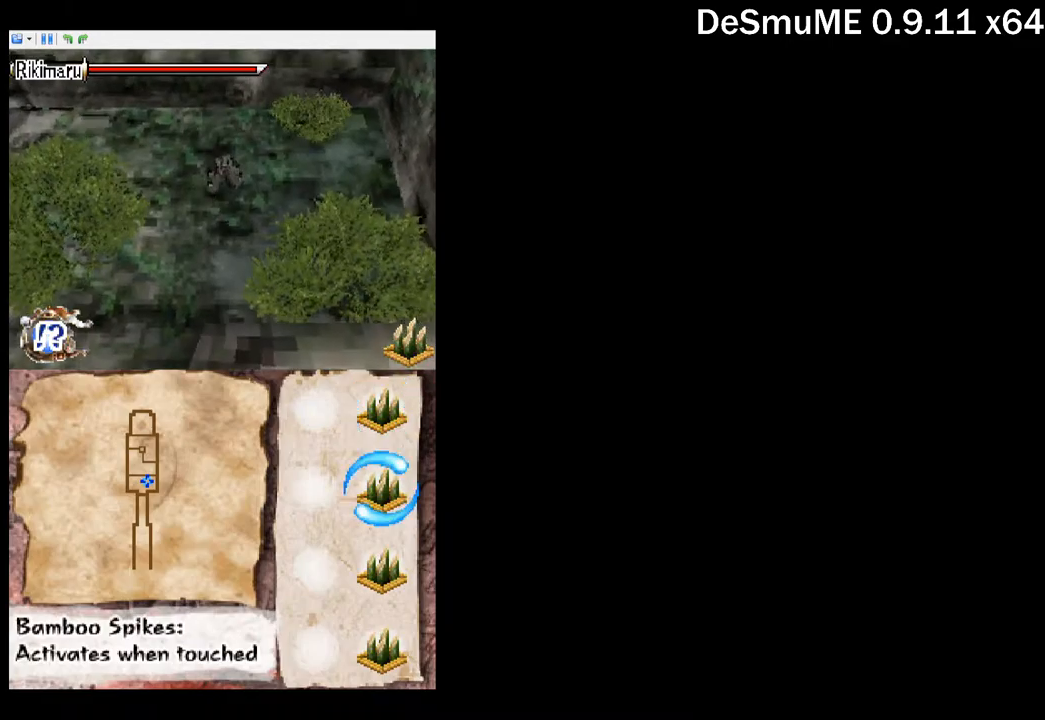
{"buttons": [], "button_events": []}
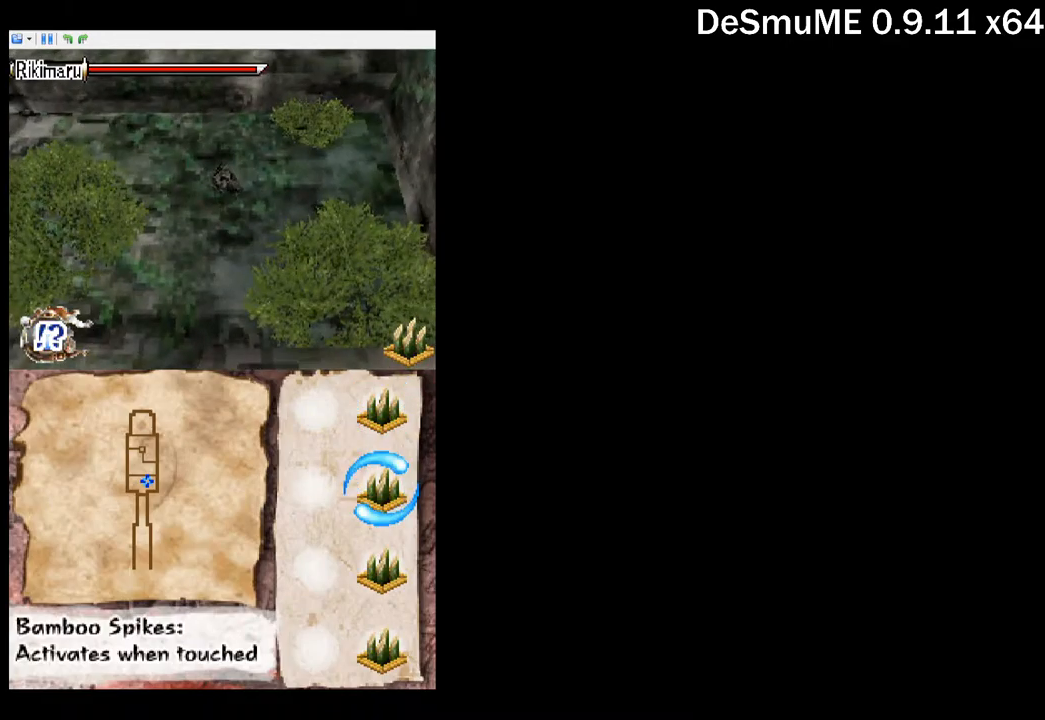
{"buttons": [], "button_events": [[117, "DPAD_DOWN", "down"], [400, "DPAD_DOWN", "up"], [400, "Y", "down"], [467, "Y", "up"]]}
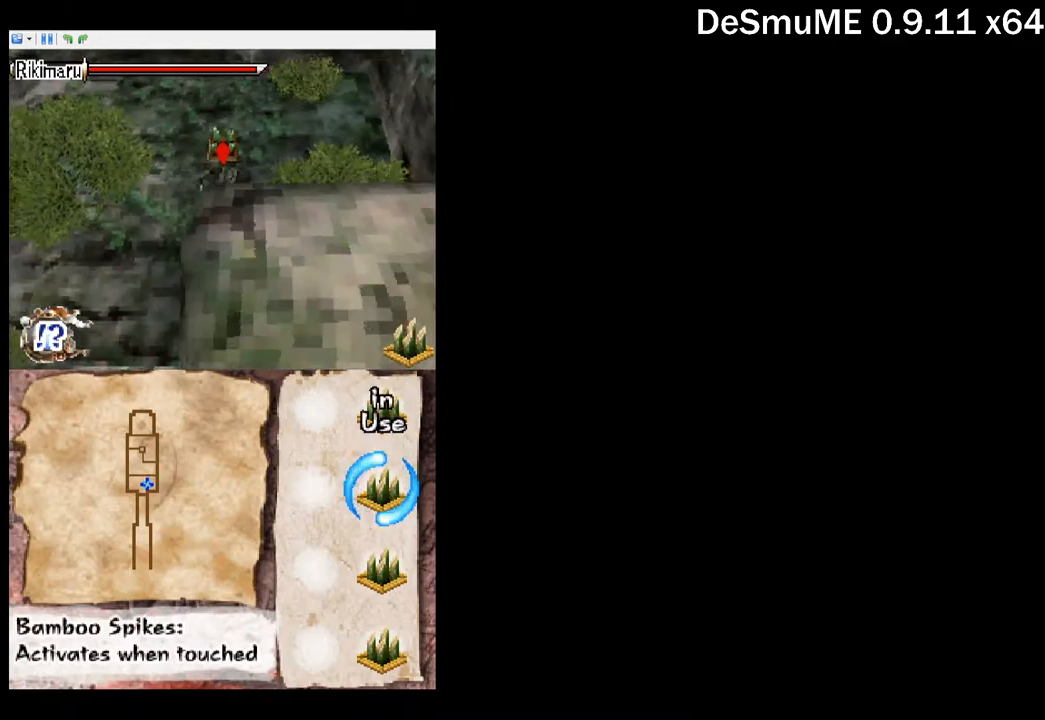
{"buttons": ["R1"], "button_events": [[17, "Y", "down"], [117, "Y", "up"], [484, "R1", "down"]]}
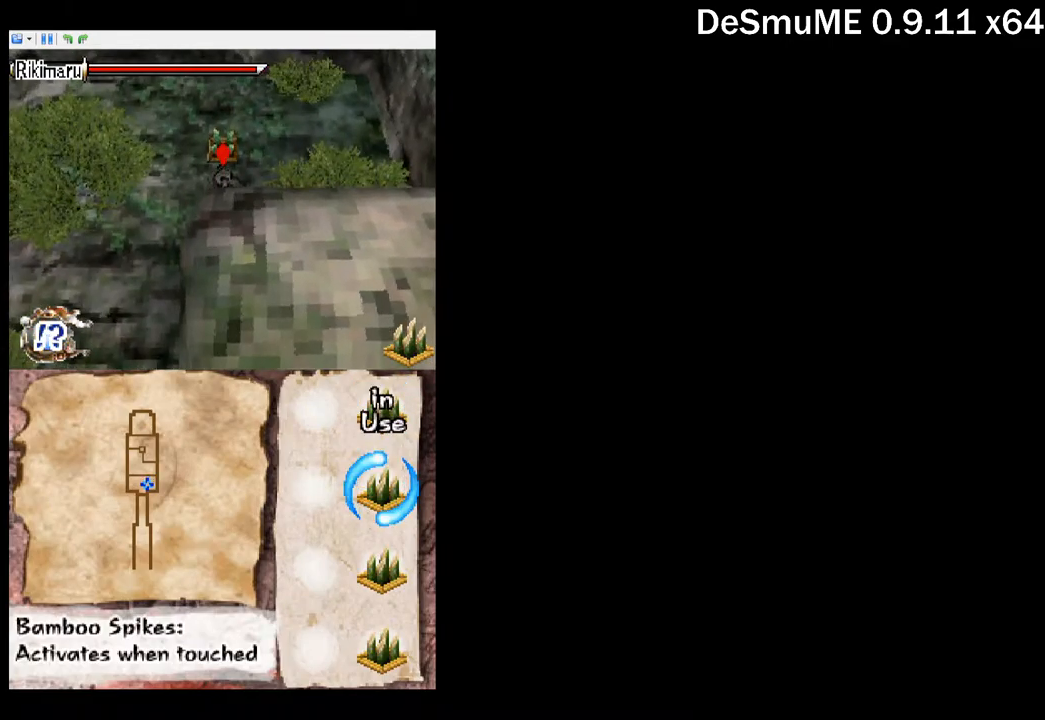
{"buttons": ["DPAD_DOWN"], "button_events": [[67, "R1", "up"], [400, "DPAD_DOWN", "down"]]}
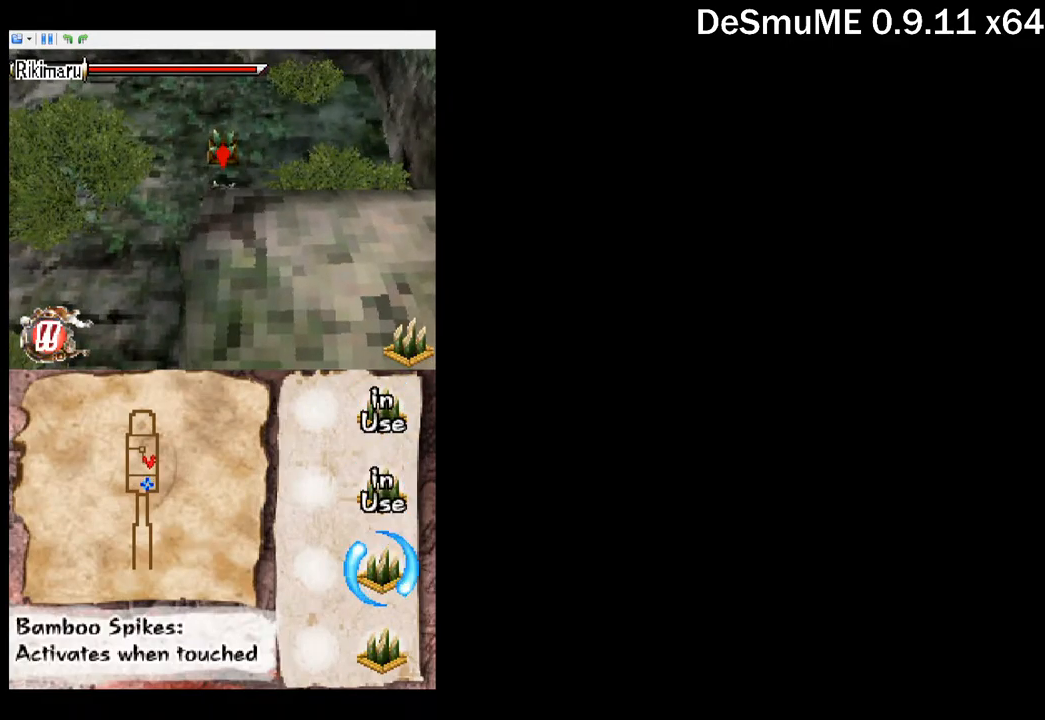
{"buttons": [], "button_events": [[167, "Y", "down"], [184, "DPAD_DOWN", "up"], [250, "Y", "up"], [317, "Y", "down"], [384, "Y", "up"]]}
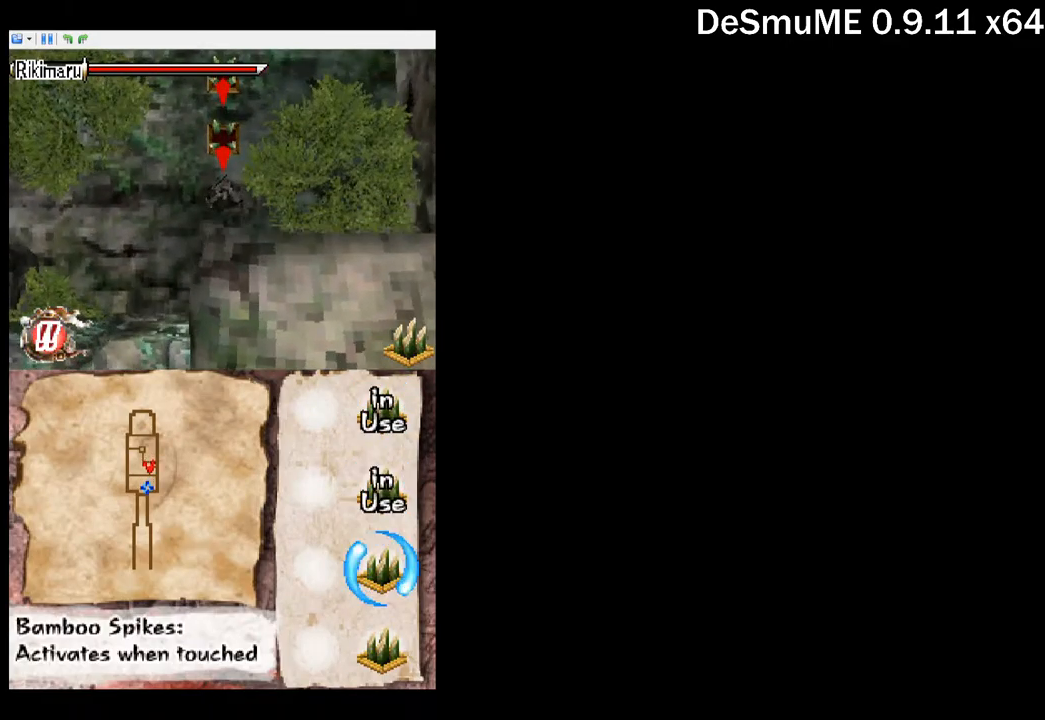
{"buttons": [], "button_events": [[317, "R1", "down"], [400, "R1", "up"]]}
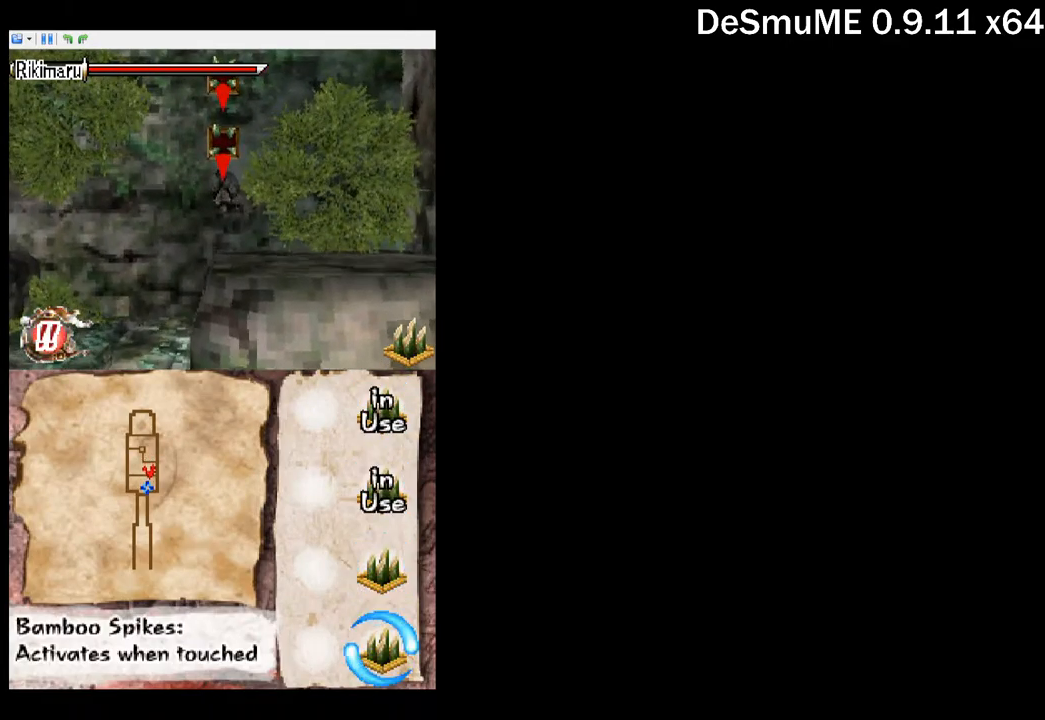
{"buttons": [], "button_events": []}
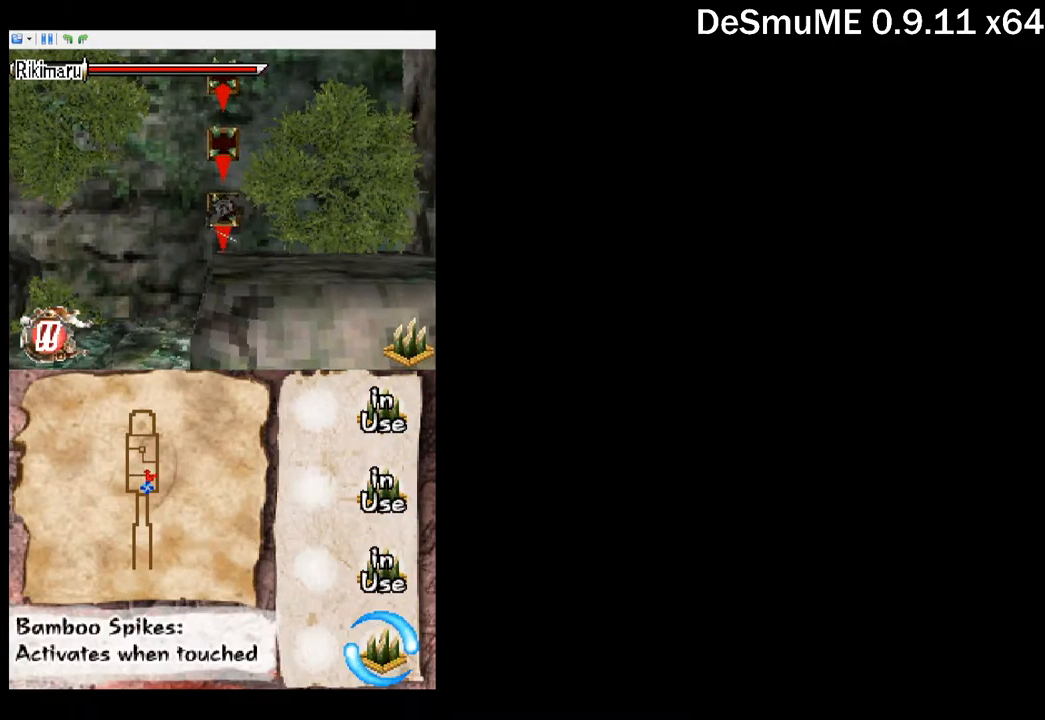
{"buttons": [], "button_events": []}
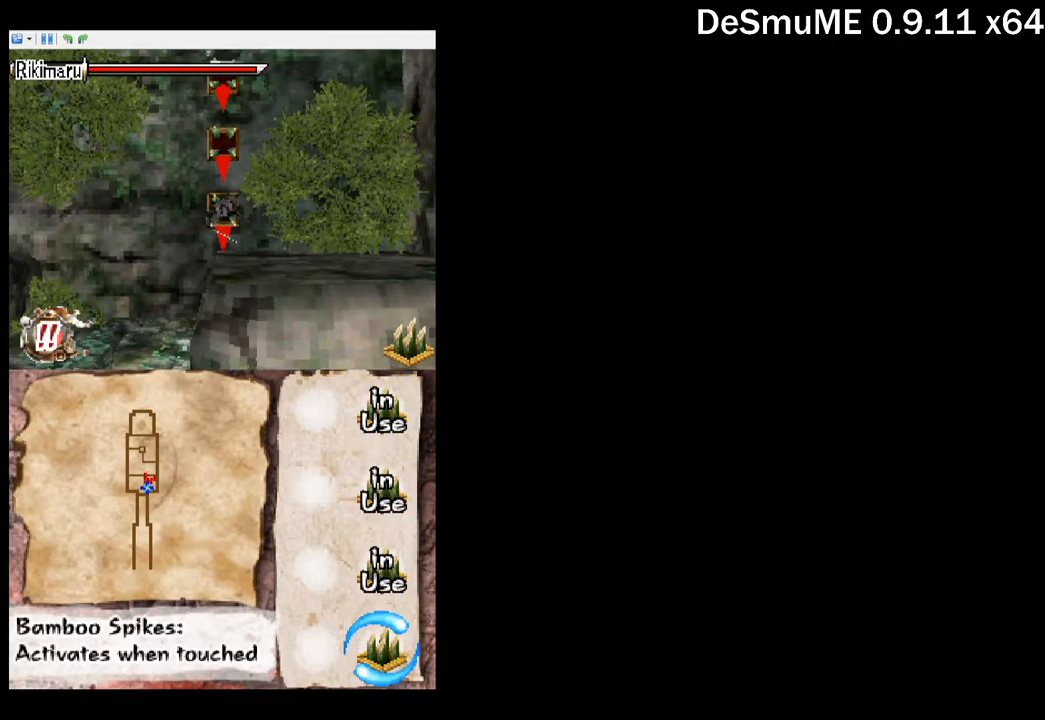
{"buttons": ["A", "DPAD_RIGHT"], "button_events": [[434, "A", "down"], [434, "DPAD_RIGHT", "down"]]}
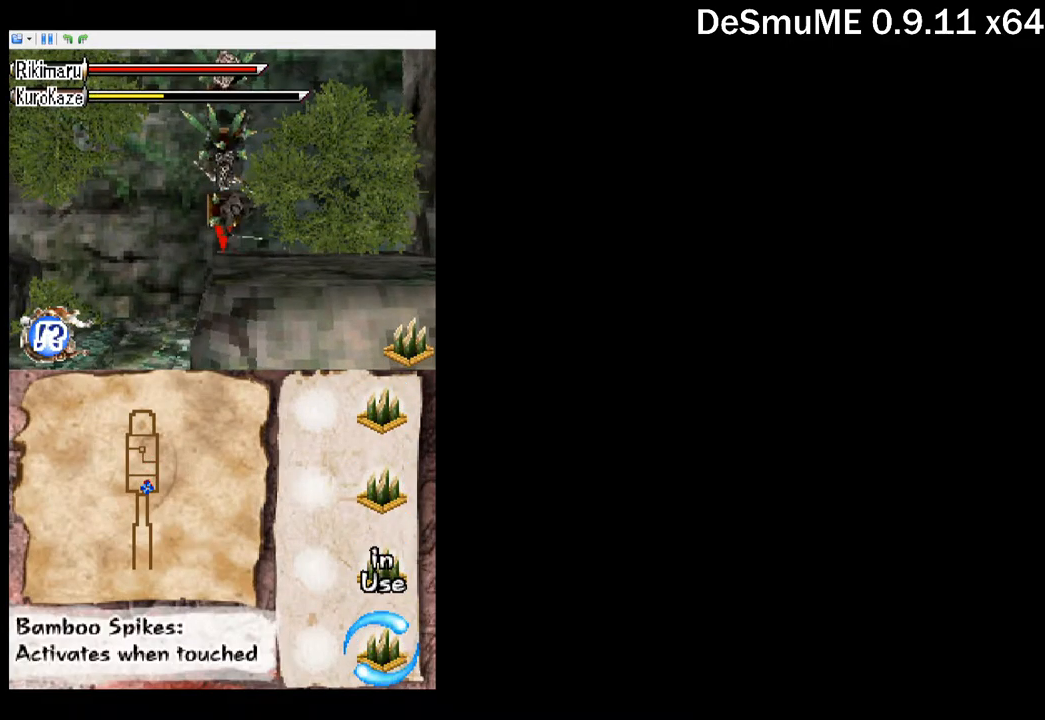
{"buttons": [], "button_events": [[67, "A", "up"], [217, "DPAD_RIGHT", "up"], [217, "DPAD_UP", "down"], [250, "DPAD_LEFT", "down"], [417, "DPAD_UP", "up"], [467, "DPAD_LEFT", "up"]]}